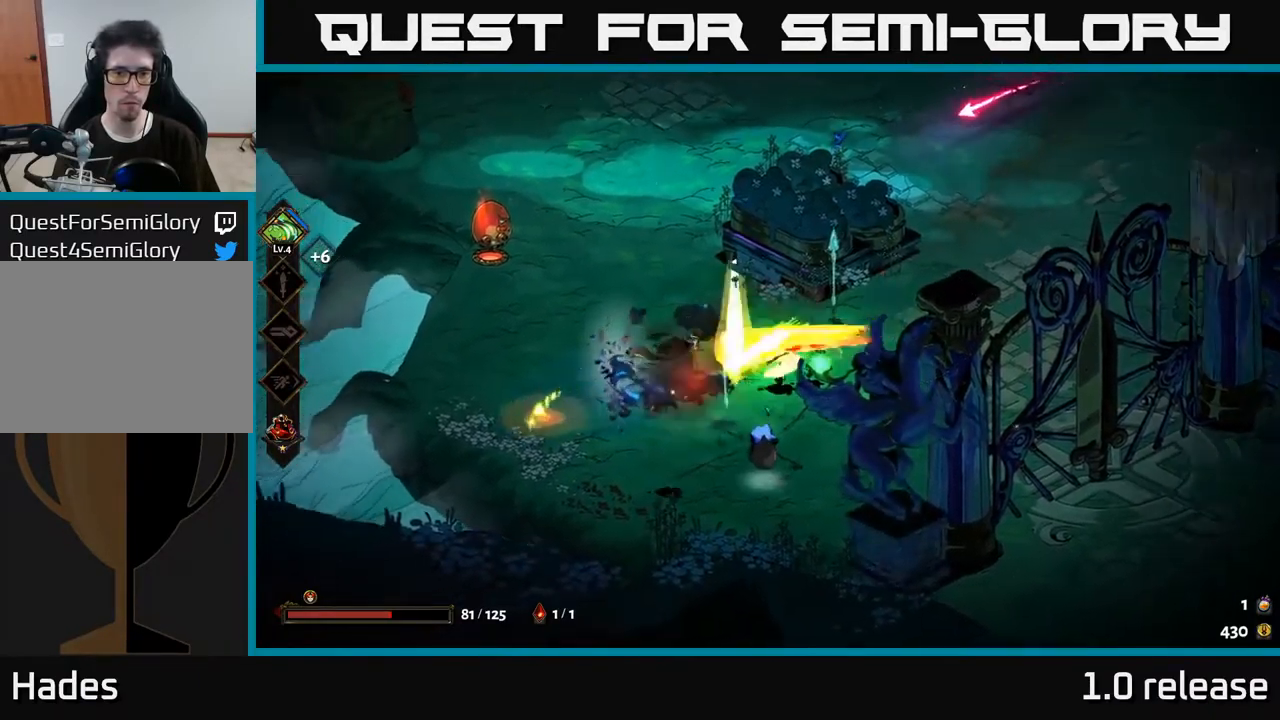
Gameplay with a controller (Xbox layout); each line is a JSON object with the inputs held at the frame after it. "events" lists button and stick changes between this image and that frame as [ms after this image, input, new state], when the widget could be followed in between.
{"buttons": [], "left_stick": "down-right", "right_stick": "center", "events": [[50, "X", "up"], [83, "left_stick", "down-right"], [133, "X", "down"], [233, "X", "up"]]}
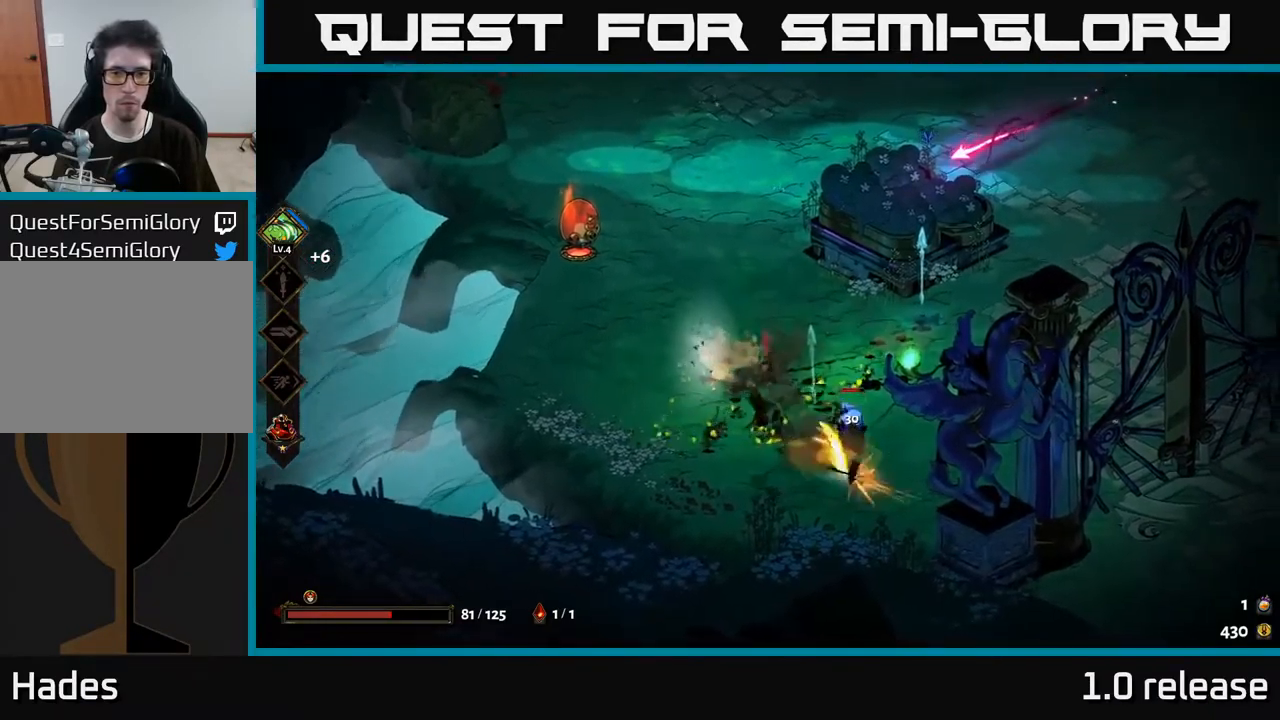
{"buttons": [], "left_stick": "center", "right_stick": "center", "events": [[50, "X", "down"], [150, "X", "up"], [267, "left_stick", "center"]]}
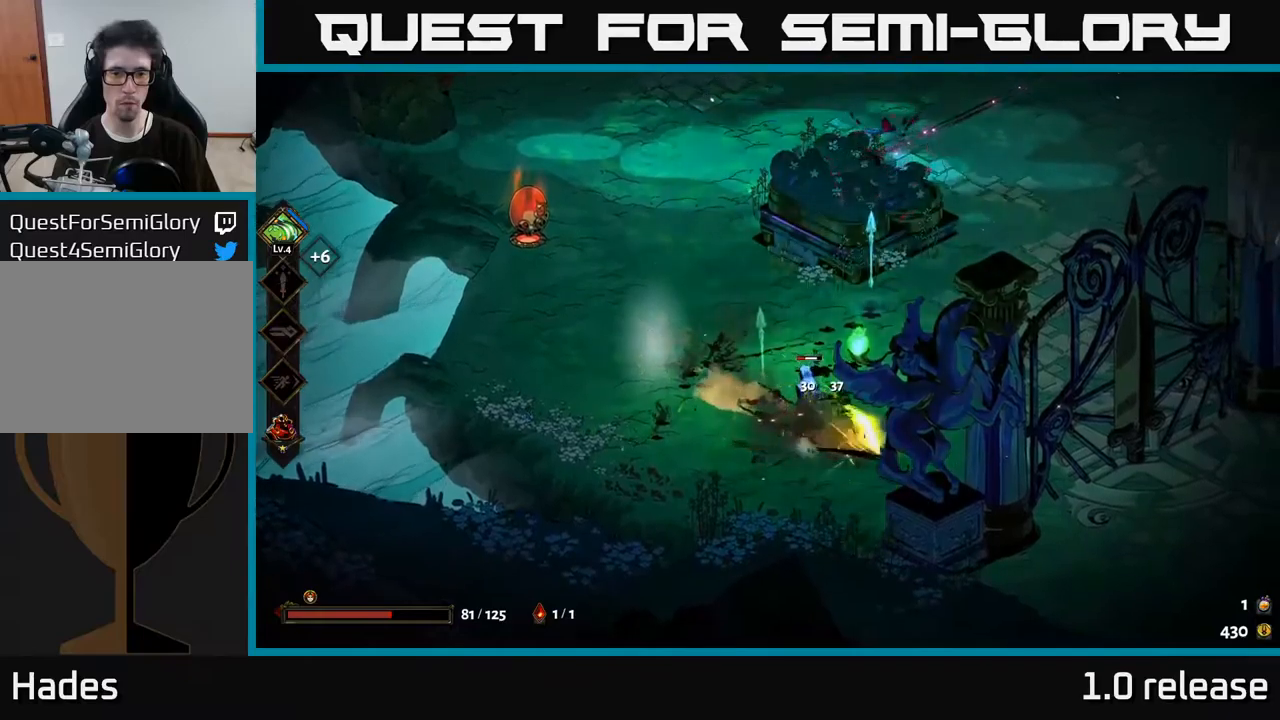
{"buttons": [], "left_stick": "center", "right_stick": "center", "events": [[250, "X", "down"], [300, "X", "up"]]}
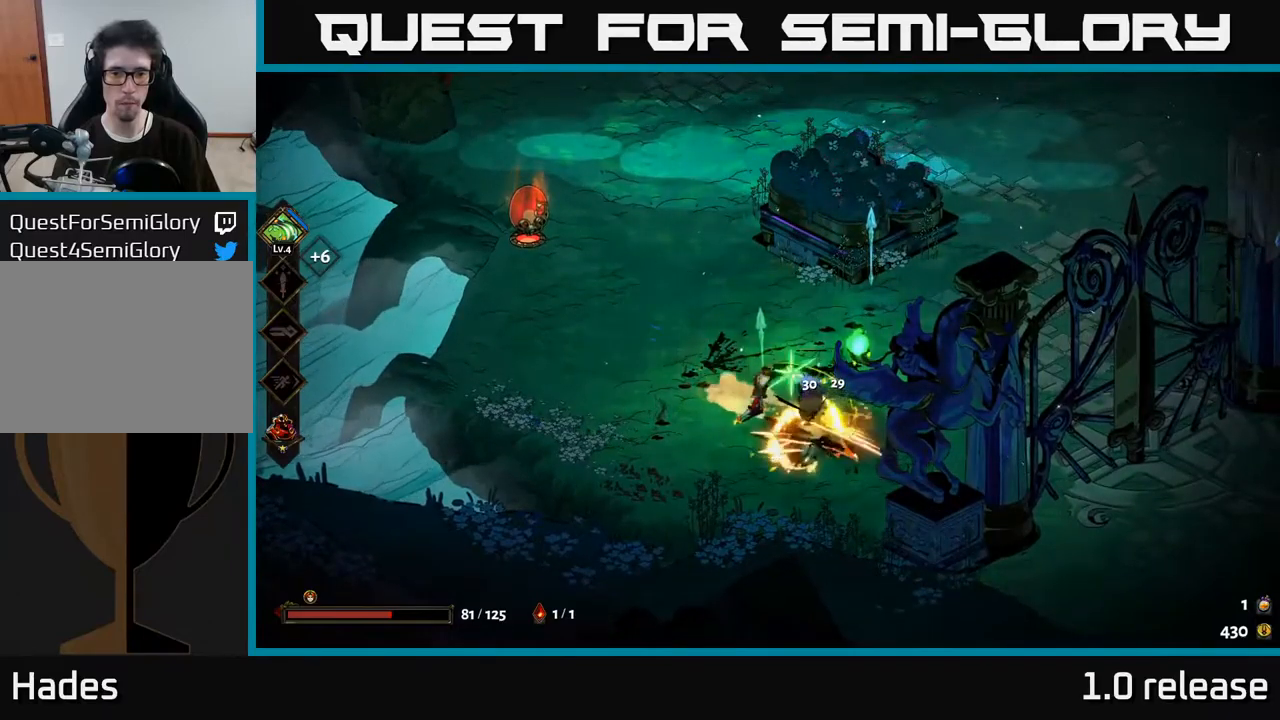
{"buttons": [], "left_stick": "up-right", "right_stick": "center", "events": [[234, "left_stick", "up-right"]]}
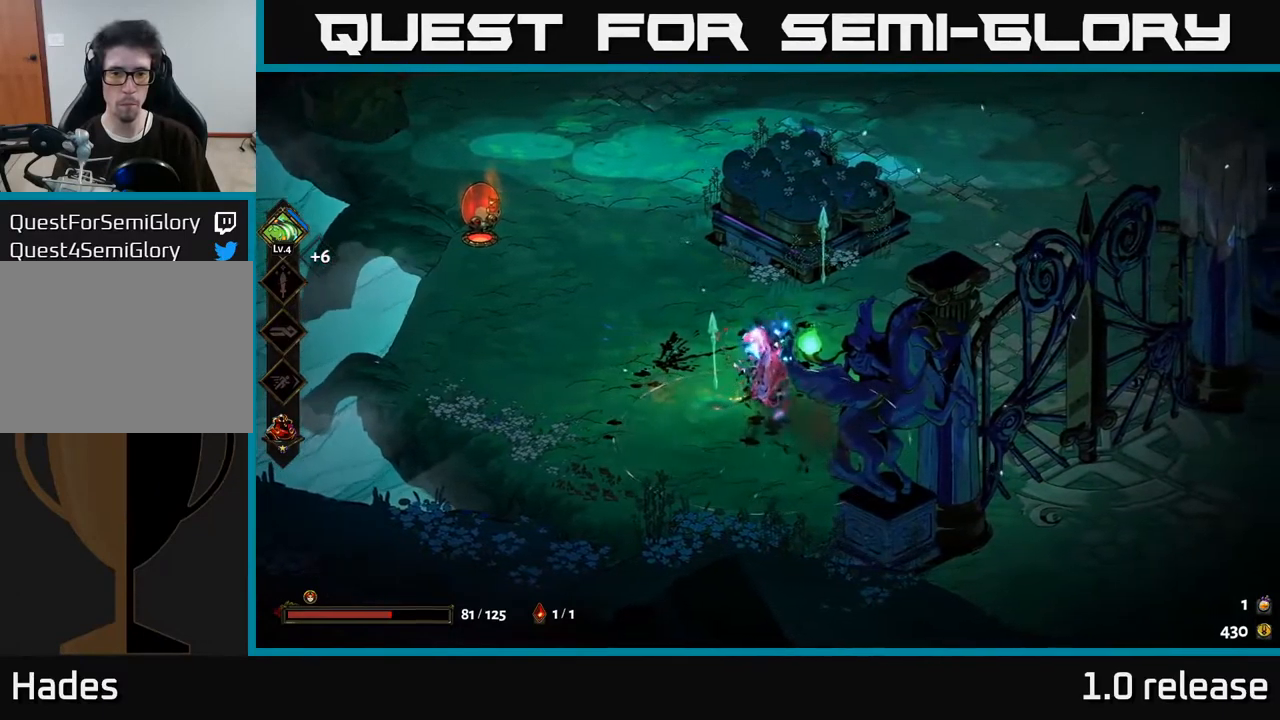
{"buttons": [], "left_stick": "up-right", "right_stick": "center", "events": [[34, "A", "down"], [200, "A", "up"]]}
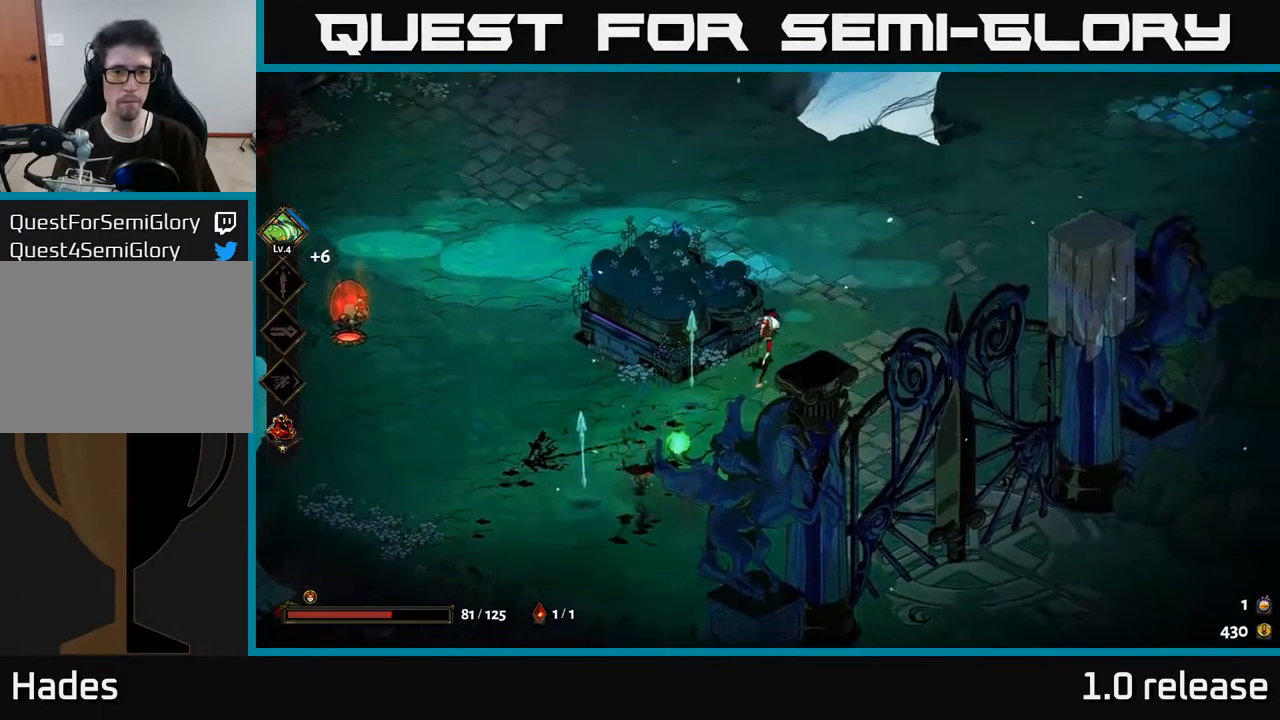
{"buttons": [], "left_stick": "up-right", "right_stick": "center", "events": []}
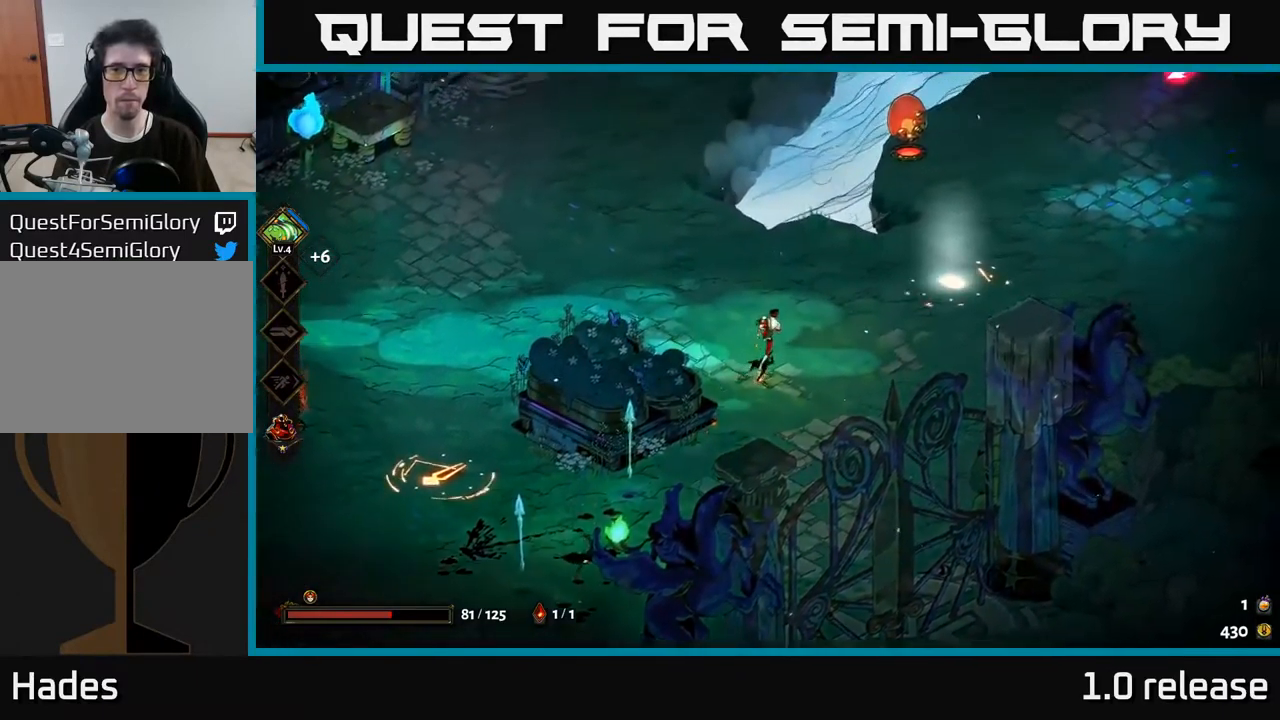
{"buttons": [], "left_stick": "right", "right_stick": "center", "events": [[50, "left_stick", "up"], [234, "left_stick", "left"], [434, "left_stick", "center"], [484, "left_stick", "right"]]}
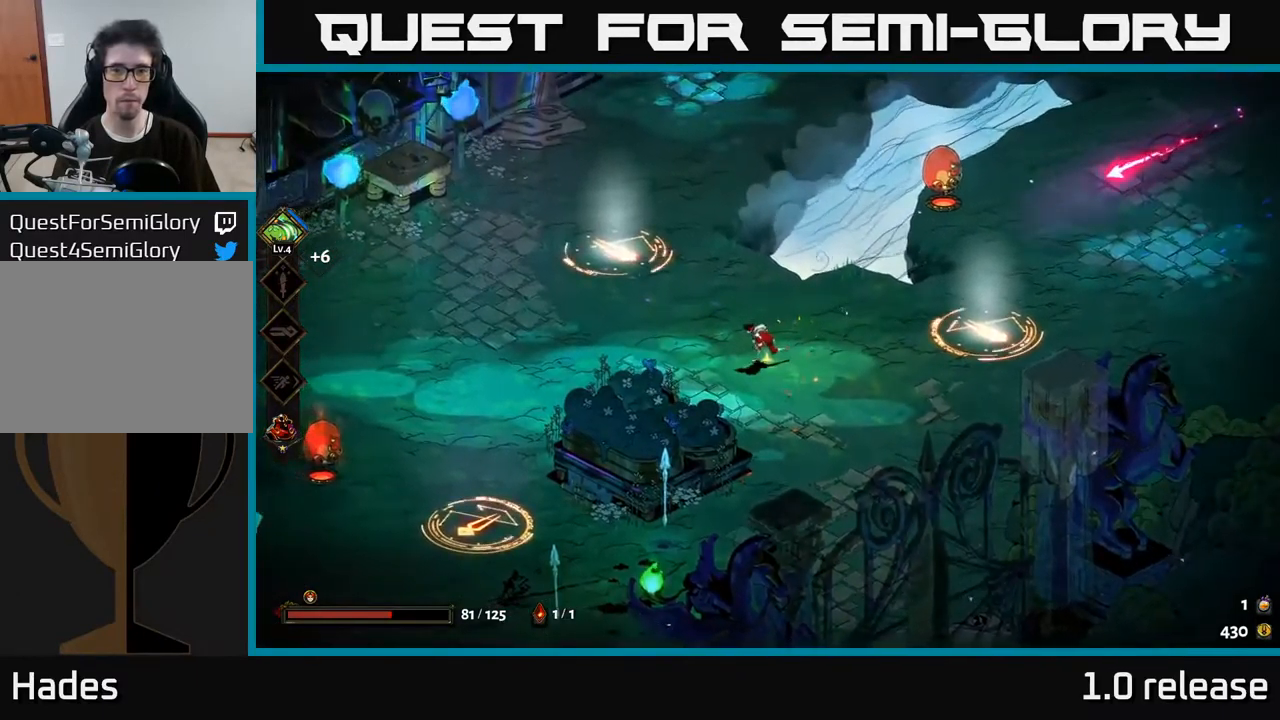
{"buttons": [], "left_stick": "down-left", "right_stick": "center", "events": [[84, "left_stick", "up-right"], [217, "A", "down"], [250, "X", "down"], [300, "A", "up"], [317, "X", "up"], [384, "left_stick", "down-left"]]}
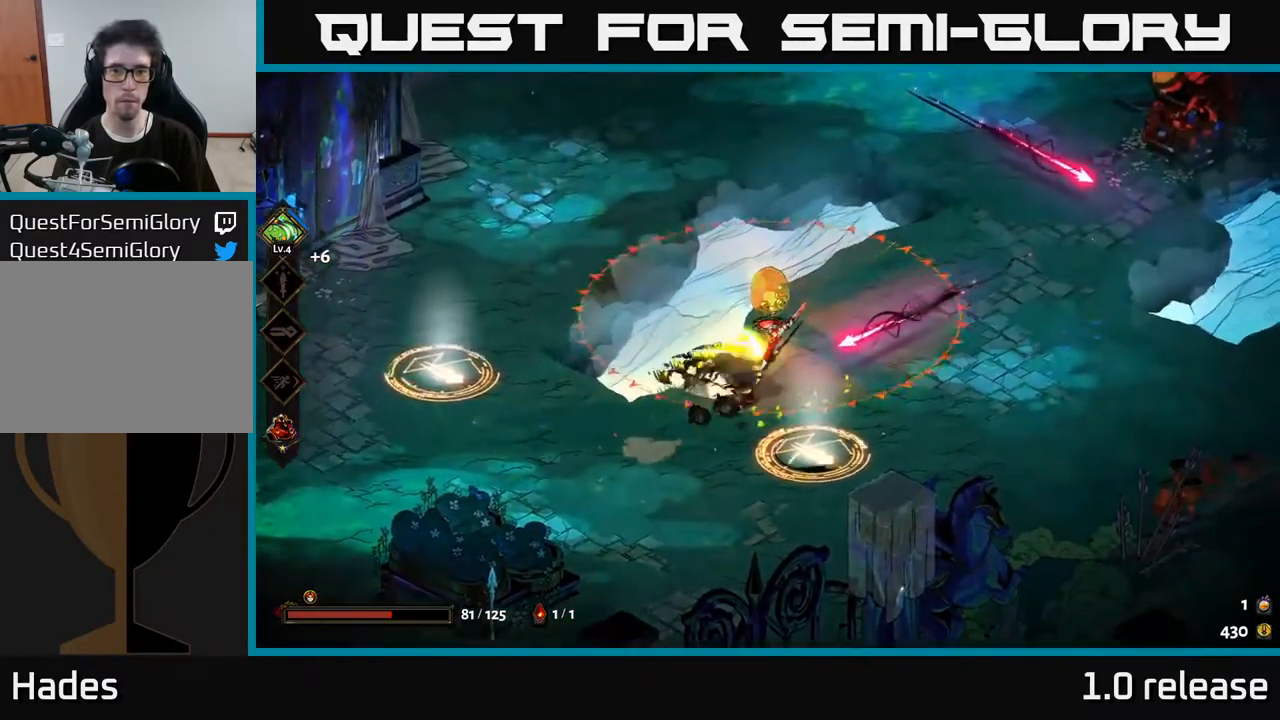
{"buttons": [], "left_stick": "down-right", "right_stick": "center", "events": [[100, "A", "down"], [200, "A", "up"], [300, "A", "down"], [350, "left_stick", "down"], [434, "A", "up"], [450, "left_stick", "down-right"]]}
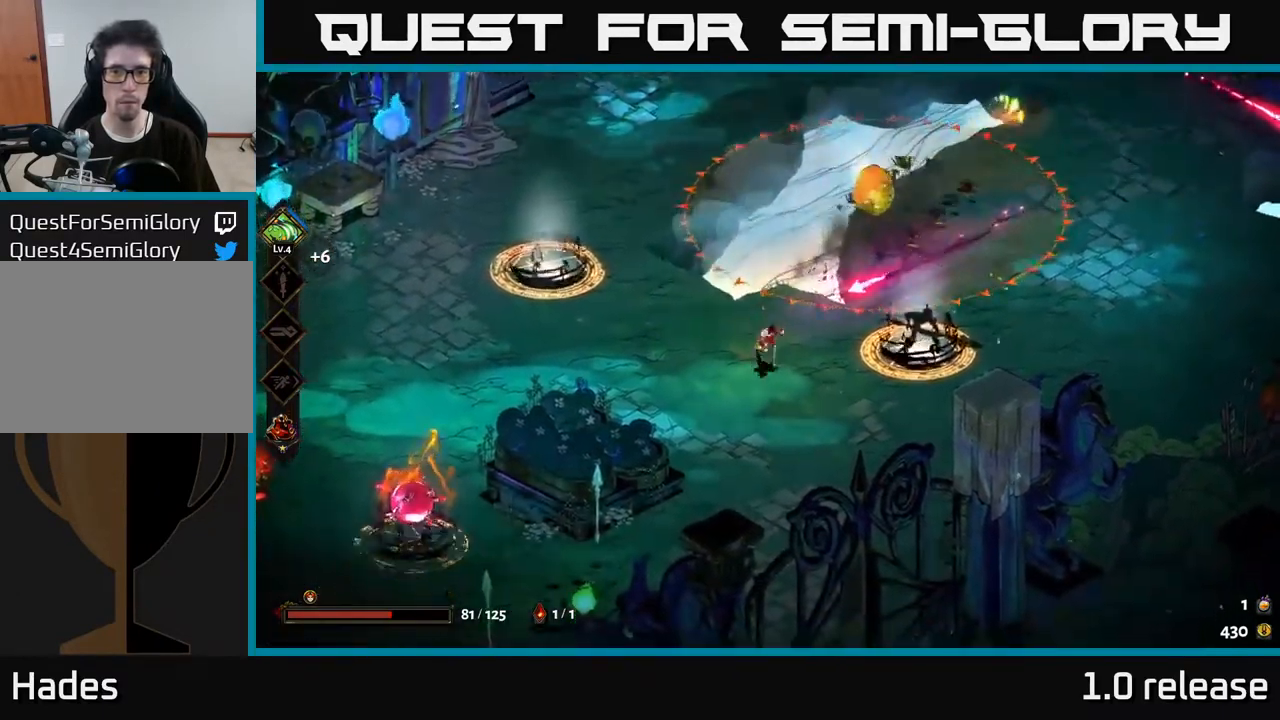
{"buttons": ["A"], "left_stick": "up-right", "right_stick": "center", "events": [[500, "A", "down"], [500, "left_stick", "up-right"]]}
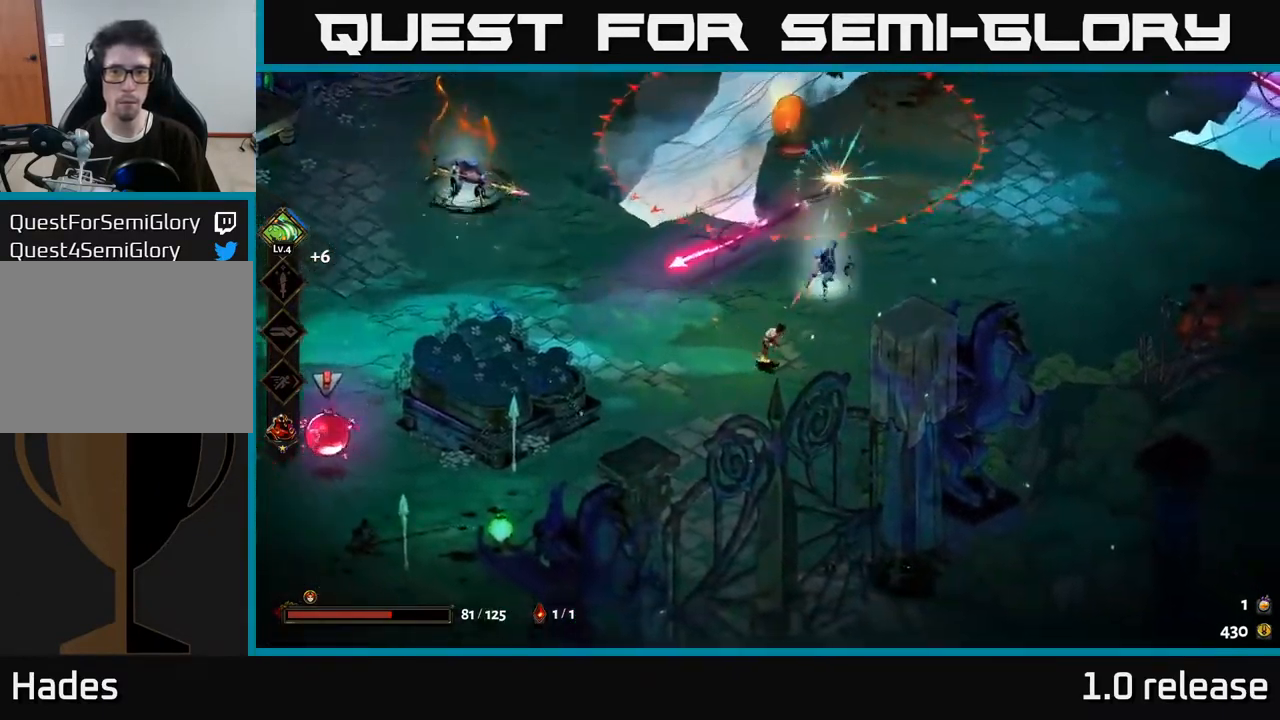
{"buttons": [], "left_stick": "right", "right_stick": "center", "events": [[34, "X", "down"], [84, "A", "up"], [100, "X", "up"], [150, "left_stick", "down-right"], [200, "X", "down"], [267, "X", "up"], [317, "A", "down"], [367, "X", "down"], [384, "A", "up"], [434, "X", "up"], [467, "left_stick", "right"]]}
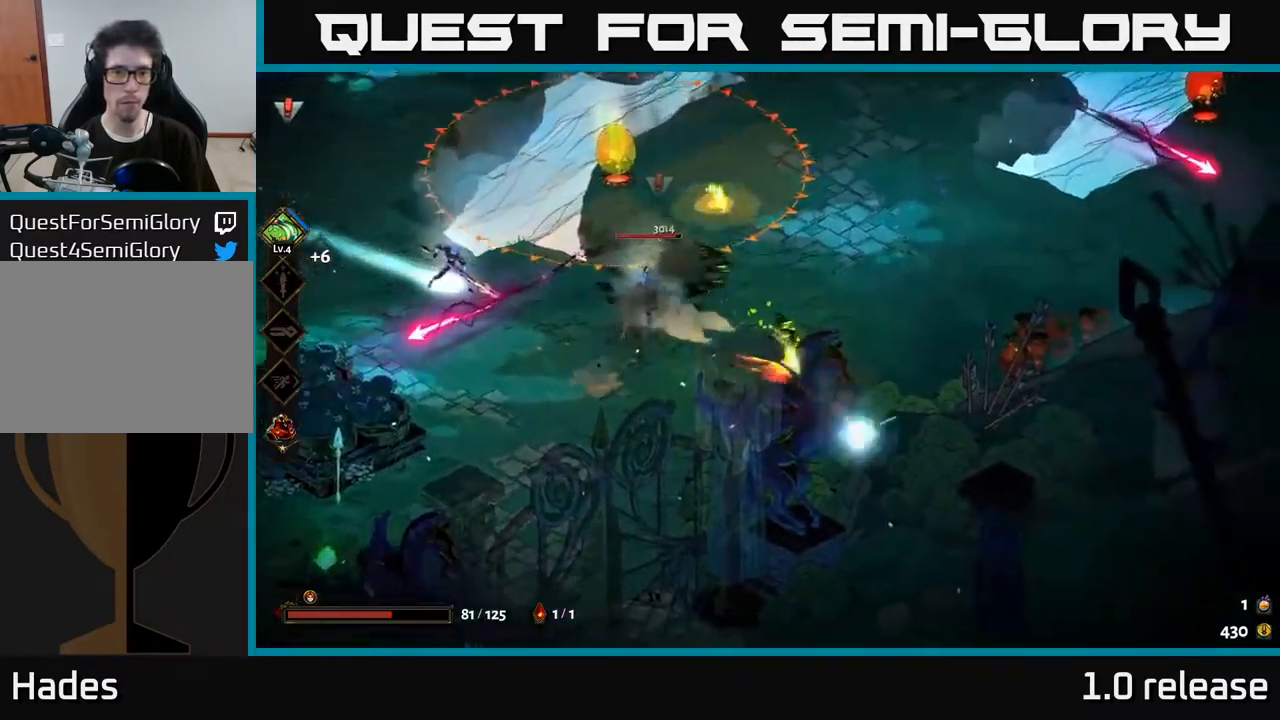
{"buttons": ["Y"], "left_stick": "left", "right_stick": "center", "events": [[84, "left_stick", "up-right"], [416, "left_stick", "up-left"], [483, "Y", "down"], [483, "left_stick", "left"]]}
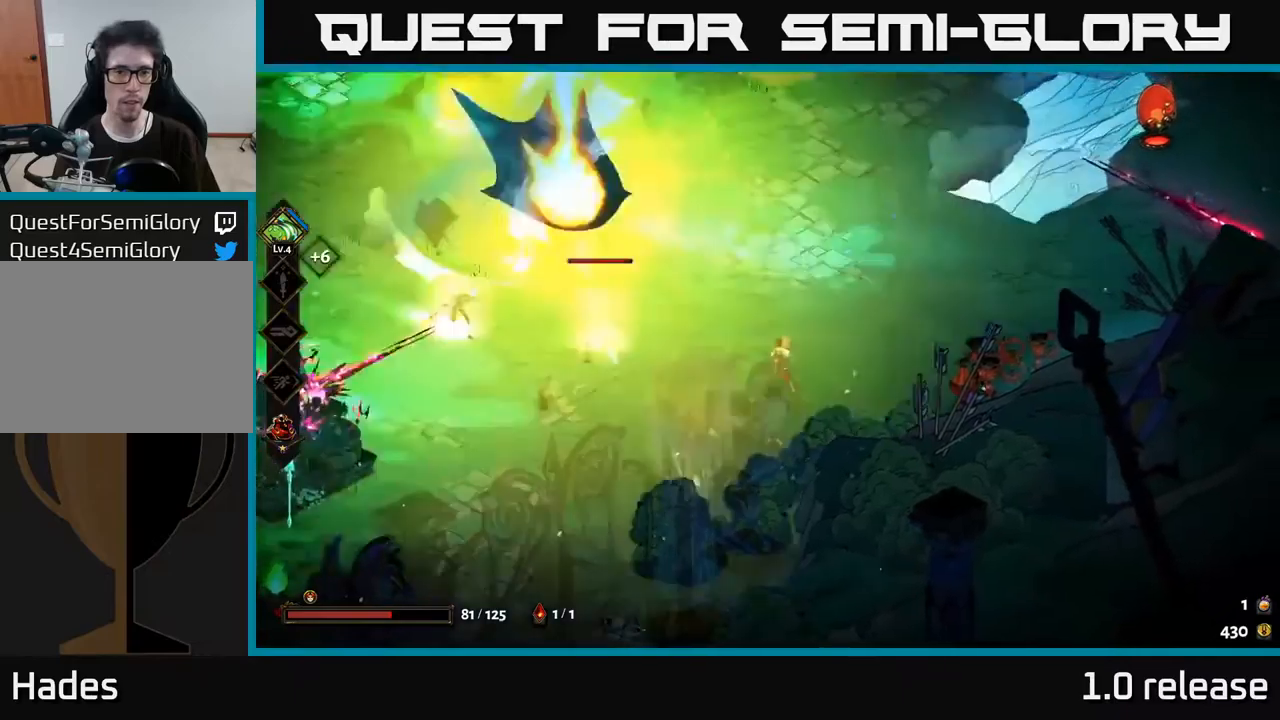
{"buttons": ["A", "X"], "left_stick": "left", "right_stick": "center", "events": [[83, "Y", "up"], [483, "A", "down"], [483, "X", "down"]]}
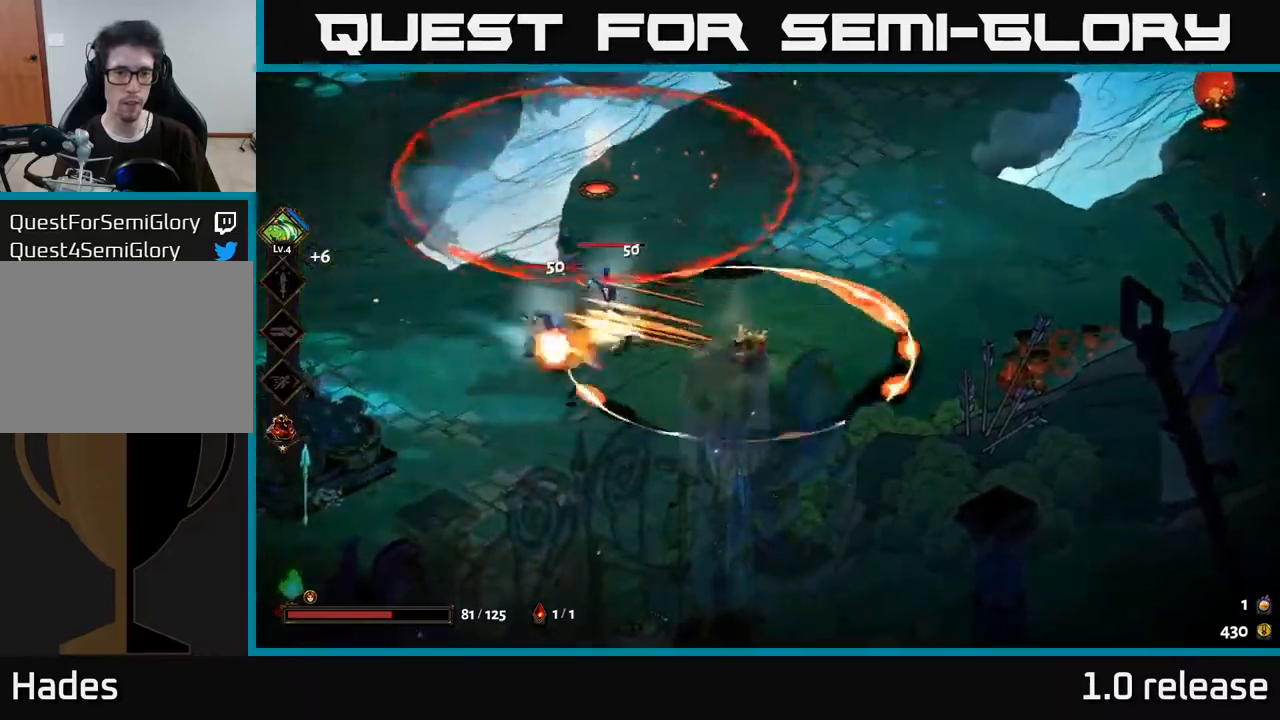
{"buttons": ["X"], "left_stick": "left", "right_stick": "center", "events": [[66, "X", "up"], [83, "A", "up"], [133, "A", "down"], [166, "X", "down"], [200, "X", "up"], [233, "A", "up"], [283, "A", "down"], [316, "X", "down"], [383, "X", "up"], [400, "A", "up"], [450, "A", "down"], [466, "X", "down"], [483, "A", "up"]]}
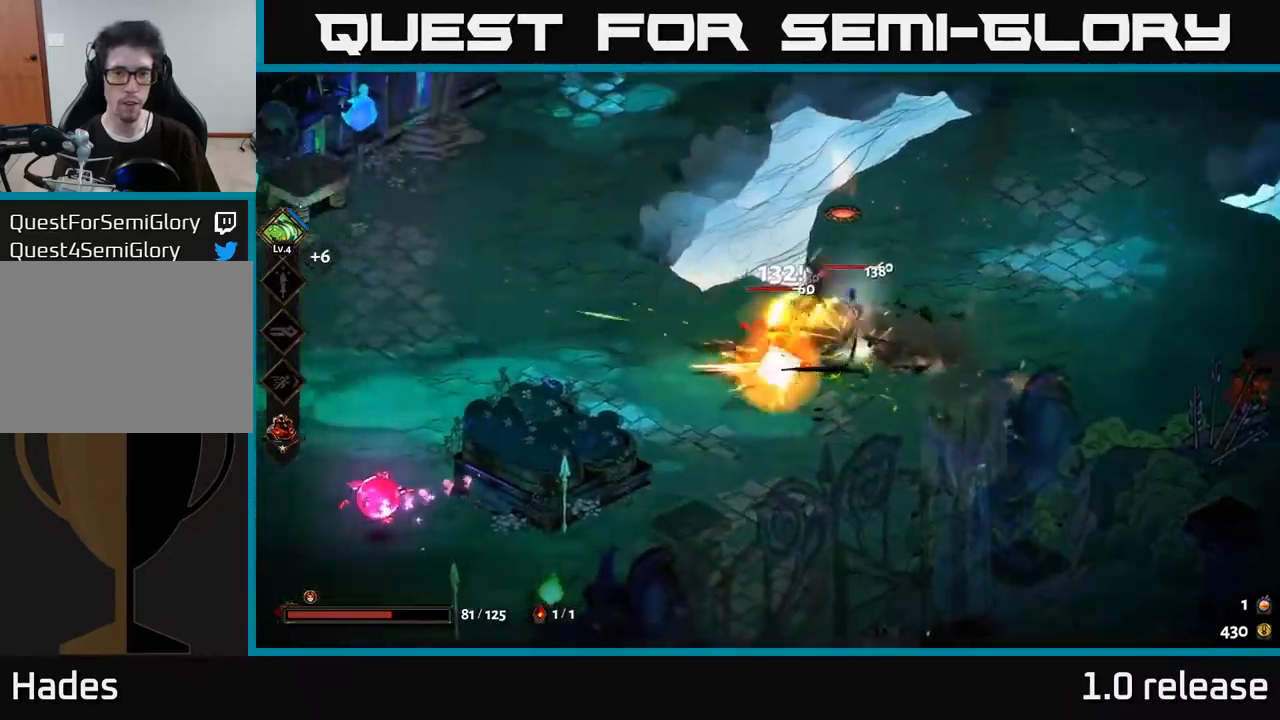
{"buttons": [], "left_stick": "down", "right_stick": "center", "events": [[50, "X", "up"], [116, "X", "down"], [183, "A", "down"], [216, "X", "up"], [216, "left_stick", "down"], [300, "X", "down"], [316, "left_stick", "right"], [333, "A", "up"], [400, "X", "up"], [500, "left_stick", "down"]]}
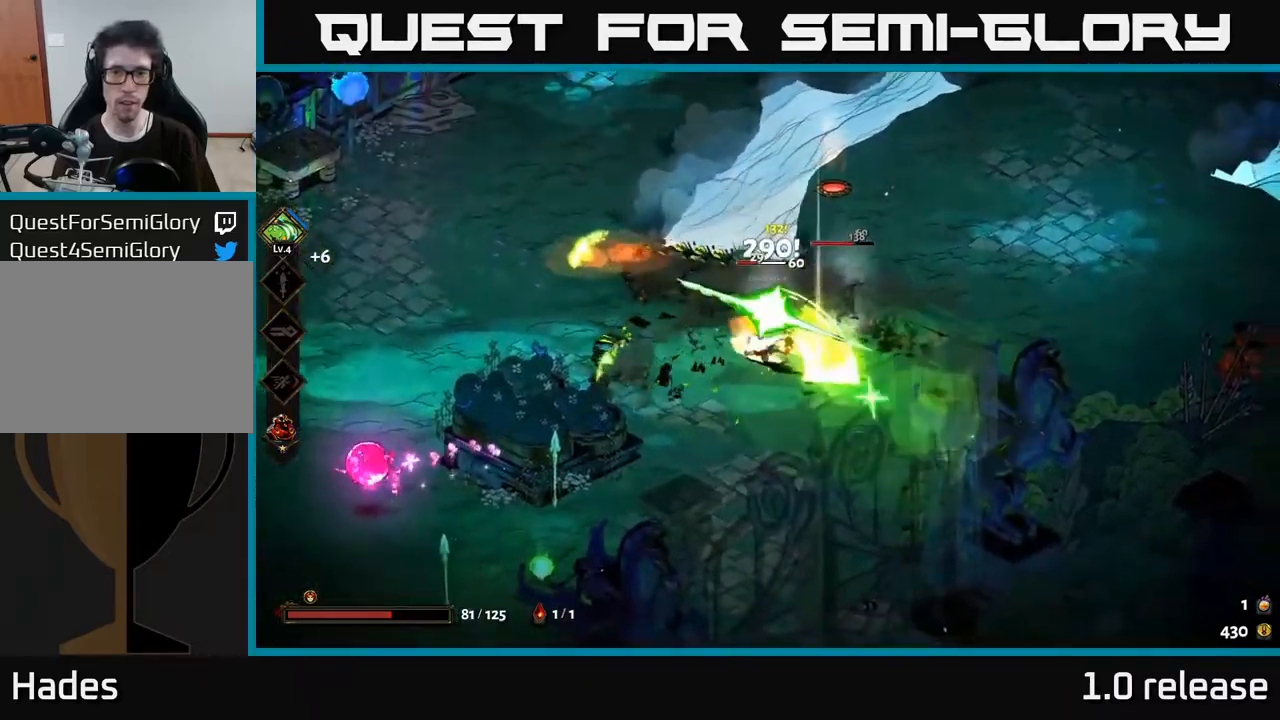
{"buttons": [], "left_stick": "up-right", "right_stick": "center", "events": [[116, "left_stick", "left"], [216, "B", "down"], [216, "left_stick", "up-right"], [316, "B", "up"]]}
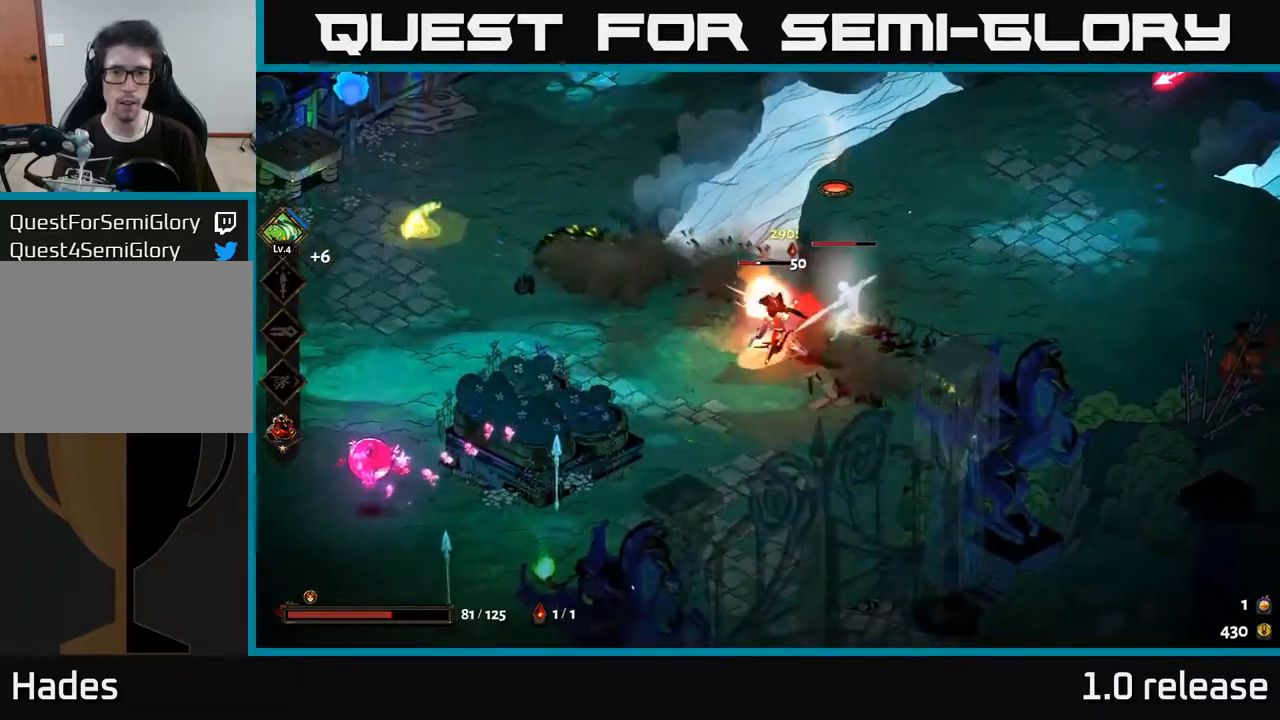
{"buttons": ["A", "X"], "left_stick": "left", "right_stick": "center", "events": [[16, "left_stick", "center"], [83, "left_stick", "down"], [133, "A", "down"], [166, "X", "down"], [166, "left_stick", "up-right"], [233, "X", "up"], [333, "X", "down"], [416, "X", "up"], [483, "X", "down"], [483, "left_stick", "left"]]}
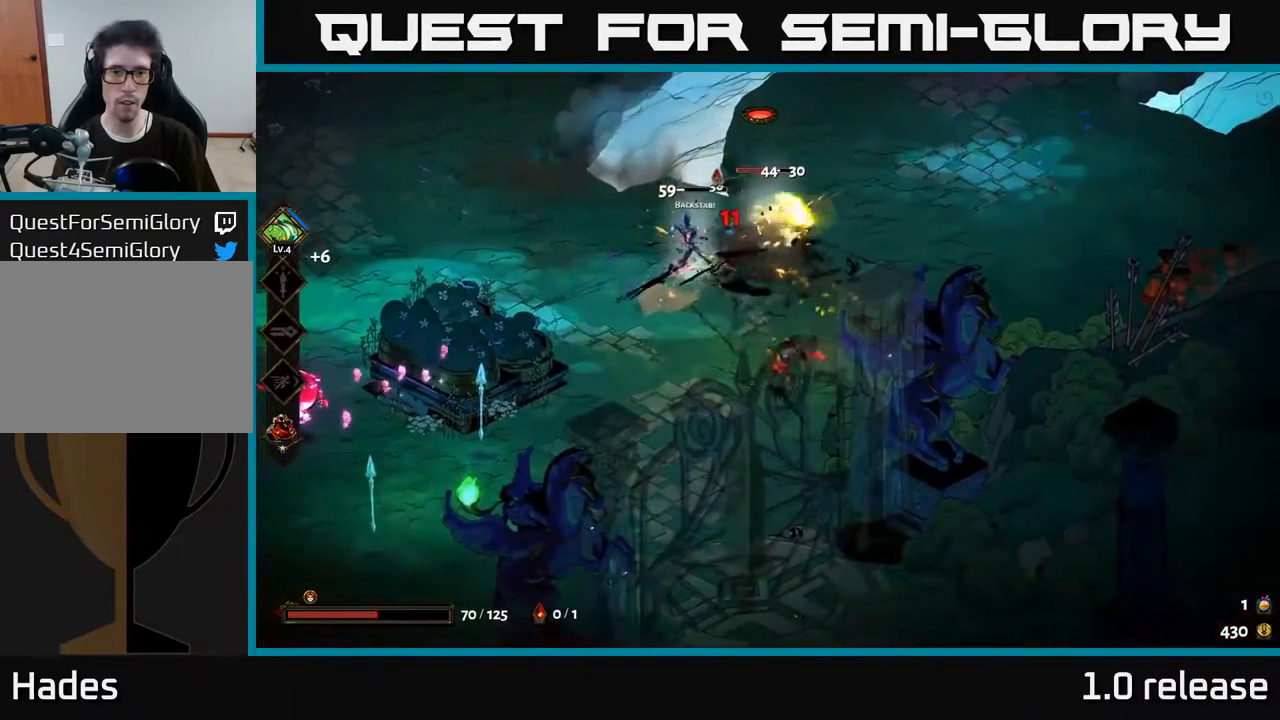
{"buttons": [], "left_stick": "up", "right_stick": "center", "events": [[50, "A", "up"], [66, "X", "up"], [133, "left_stick", "up-left"], [216, "Y", "down"], [233, "left_stick", "up"], [350, "Y", "up"]]}
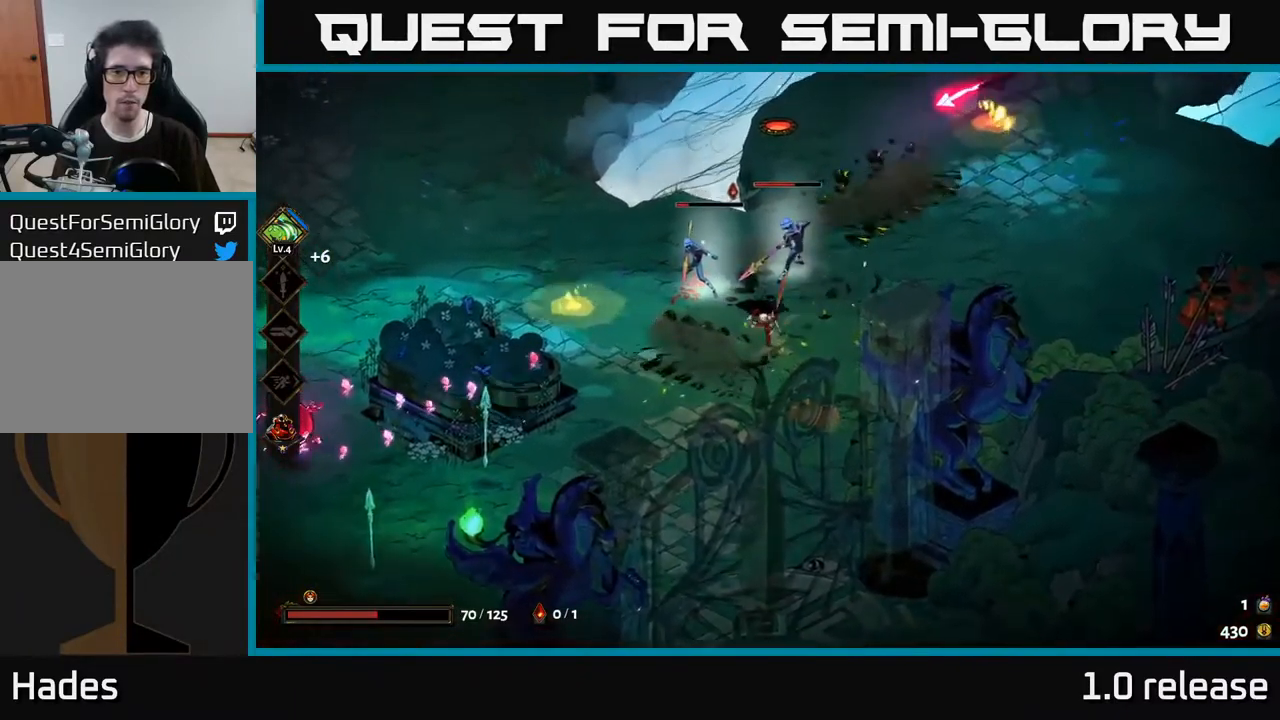
{"buttons": ["A", "X"], "left_stick": "left", "right_stick": "center", "events": [[216, "A", "down"], [266, "X", "down"], [333, "left_stick", "left"], [350, "X", "up"], [383, "A", "up"], [416, "A", "down"], [450, "X", "down"]]}
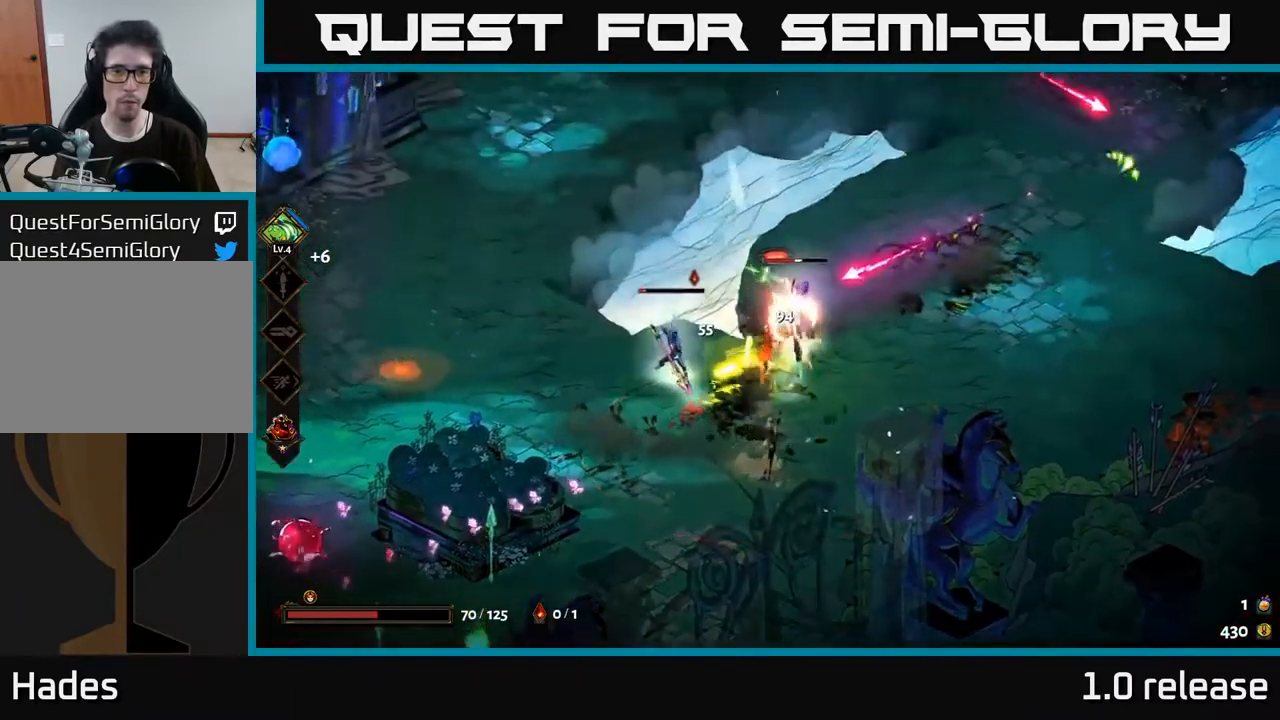
{"buttons": ["A"], "left_stick": "left", "right_stick": "center", "events": [[33, "X", "up"], [50, "A", "up"], [116, "A", "down"], [116, "X", "down"], [150, "A", "up"], [200, "X", "up"], [233, "A", "down"], [283, "X", "down"], [383, "X", "up"], [416, "A", "up"], [483, "A", "down"]]}
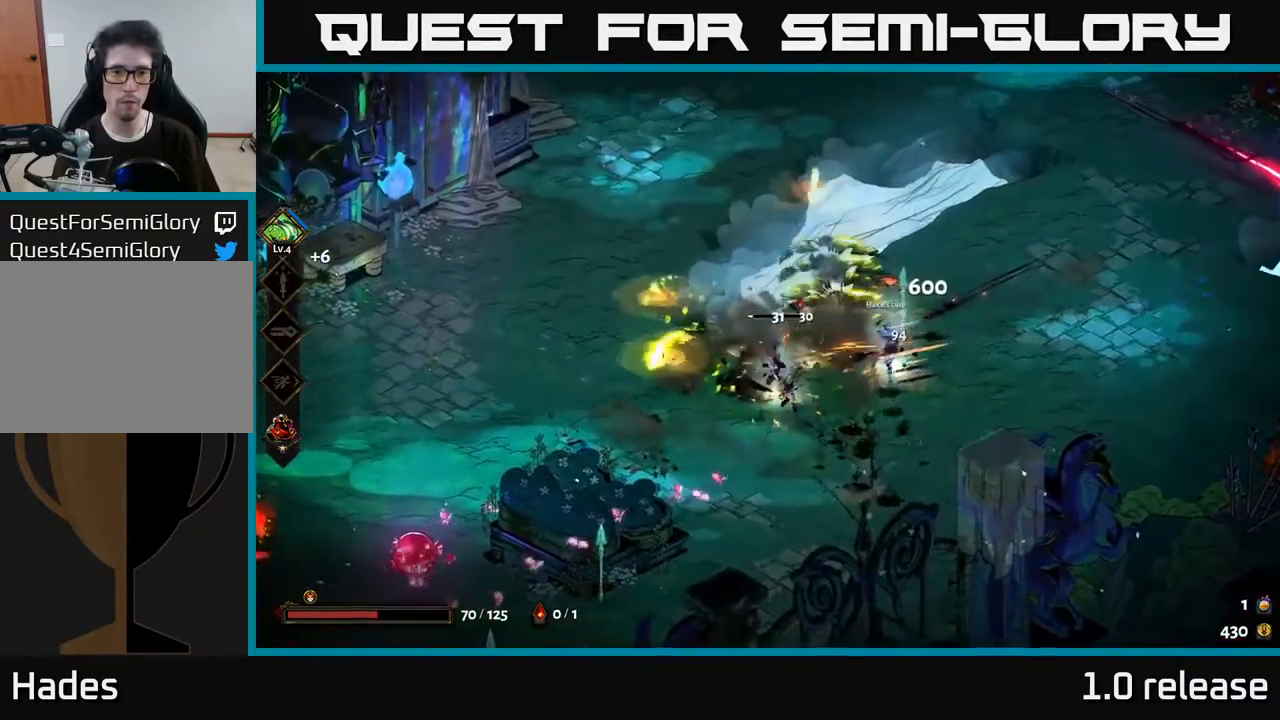
{"buttons": ["A"], "left_stick": "down-right", "right_stick": "center", "events": [[16, "A", "up"], [16, "left_stick", "up-left"], [433, "left_stick", "down-right"], [483, "A", "down"]]}
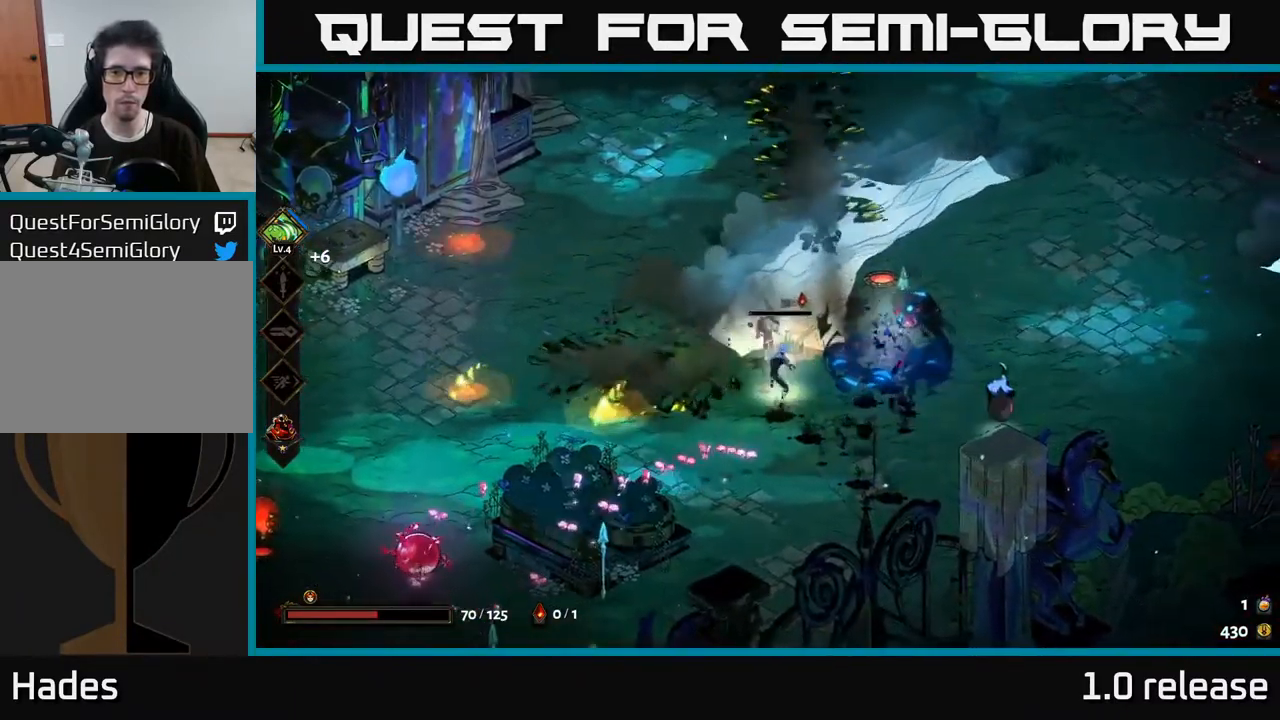
{"buttons": [], "left_stick": "down-left", "right_stick": "center", "events": [[16, "X", "down"], [100, "X", "up"], [150, "A", "up"], [166, "A", "down"], [183, "X", "down"], [216, "A", "up"], [266, "A", "down"], [283, "X", "up"], [300, "A", "up"], [333, "left_stick", "down-left"], [367, "A", "down"], [383, "A", "up"], [400, "A", "down"], [400, "X", "down"], [417, "A", "up"], [467, "A", "down"], [483, "X", "up"], [500, "A", "up"]]}
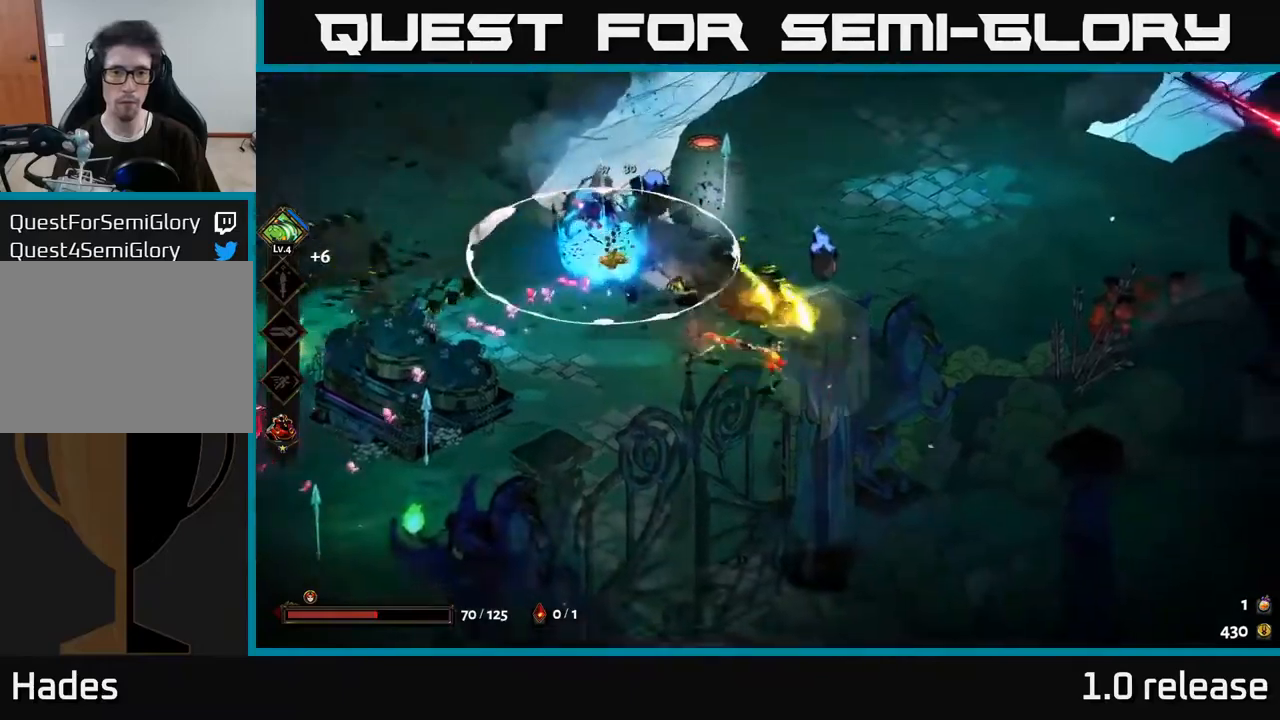
{"buttons": ["Y"], "left_stick": "up", "right_stick": "center", "events": [[383, "left_stick", "up-right"], [450, "Y", "down"], [483, "left_stick", "up"]]}
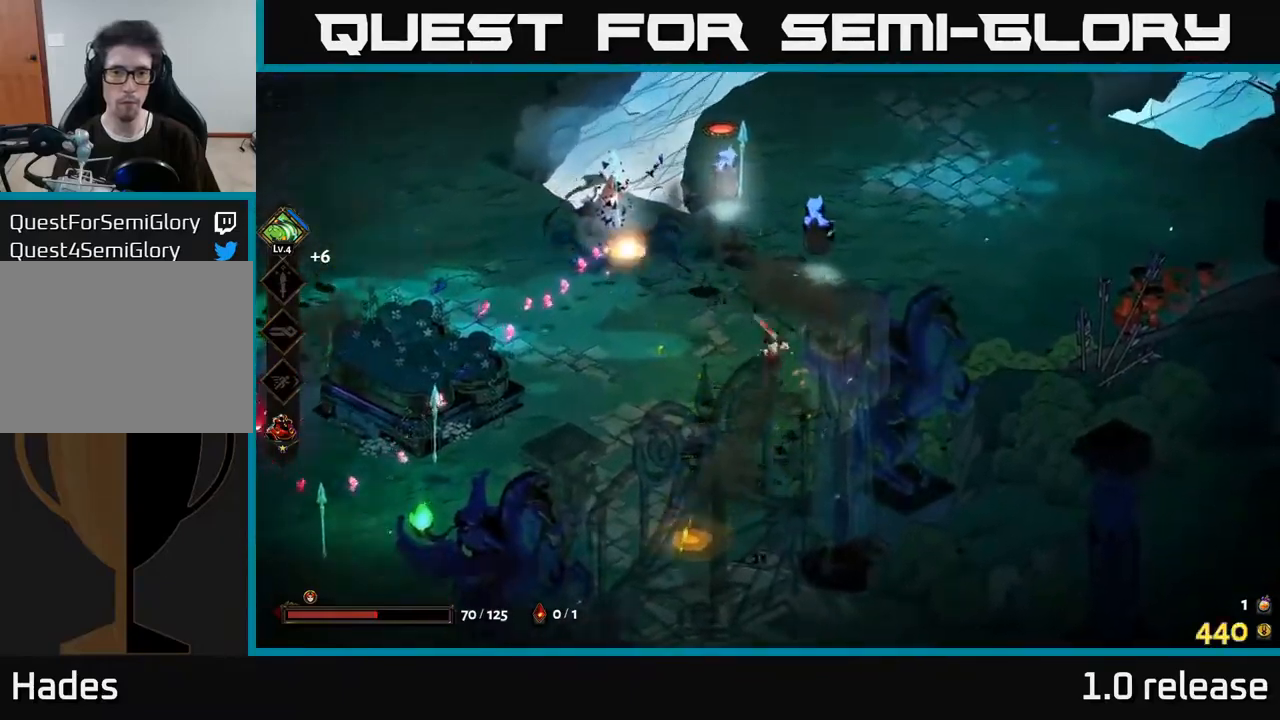
{"buttons": ["A", "X"], "left_stick": "up", "right_stick": "center", "events": [[50, "Y", "up"], [450, "A", "down"], [500, "X", "down"]]}
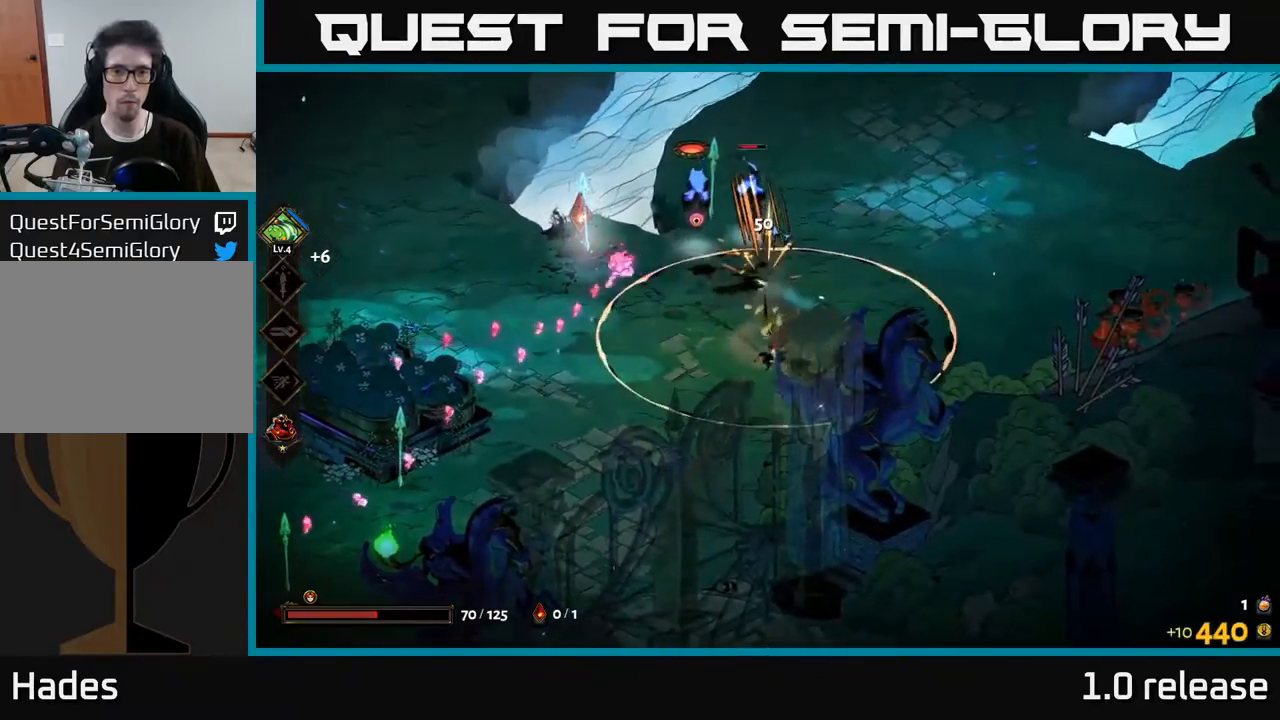
{"buttons": ["A"], "left_stick": "up-right", "right_stick": "center", "events": [[83, "A", "up"], [83, "X", "up"], [183, "X", "down"], [200, "left_stick", "up-right"], [267, "X", "up"], [350, "X", "down"], [433, "A", "down"], [450, "X", "up"]]}
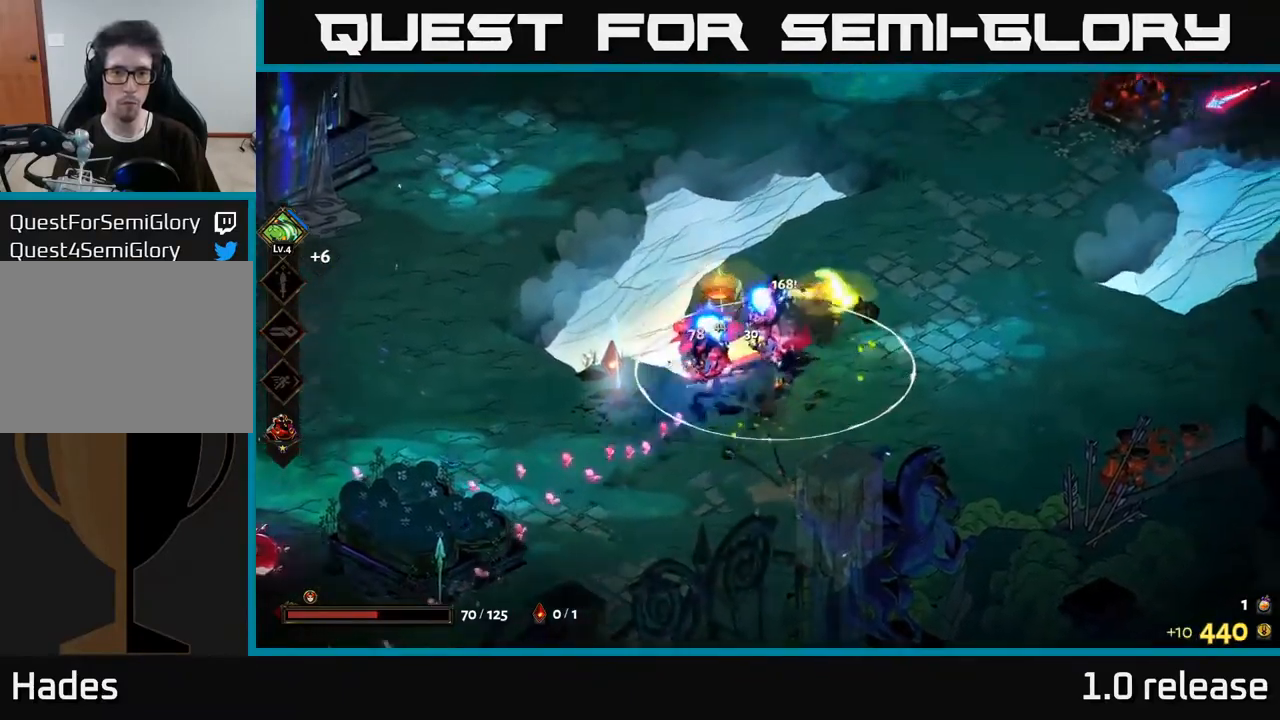
{"buttons": [], "left_stick": "down", "right_stick": "center", "events": [[33, "A", "up"], [33, "X", "down"], [33, "left_stick", "up-left"], [100, "X", "up"], [133, "left_stick", "down-left"], [267, "left_stick", "center"], [467, "left_stick", "down"]]}
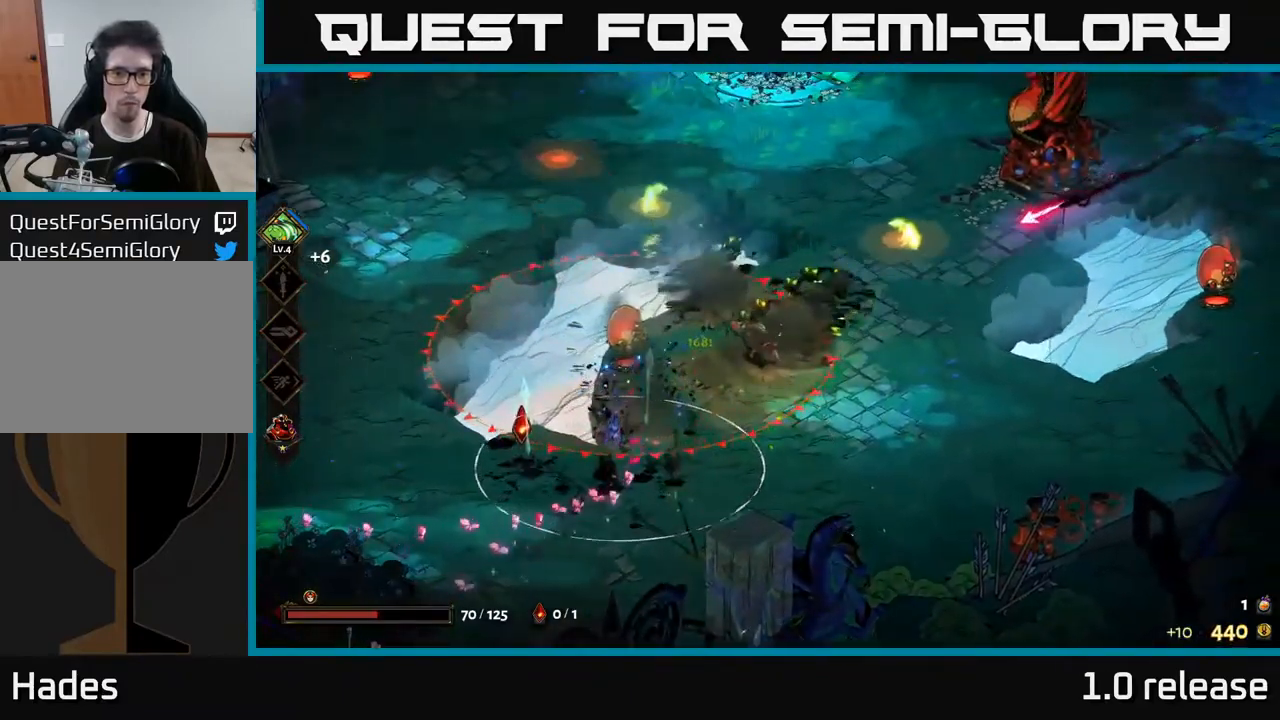
{"buttons": [], "left_stick": "down-left", "right_stick": "center", "events": [[167, "A", "down"], [283, "A", "up"], [350, "left_stick", "down-left"]]}
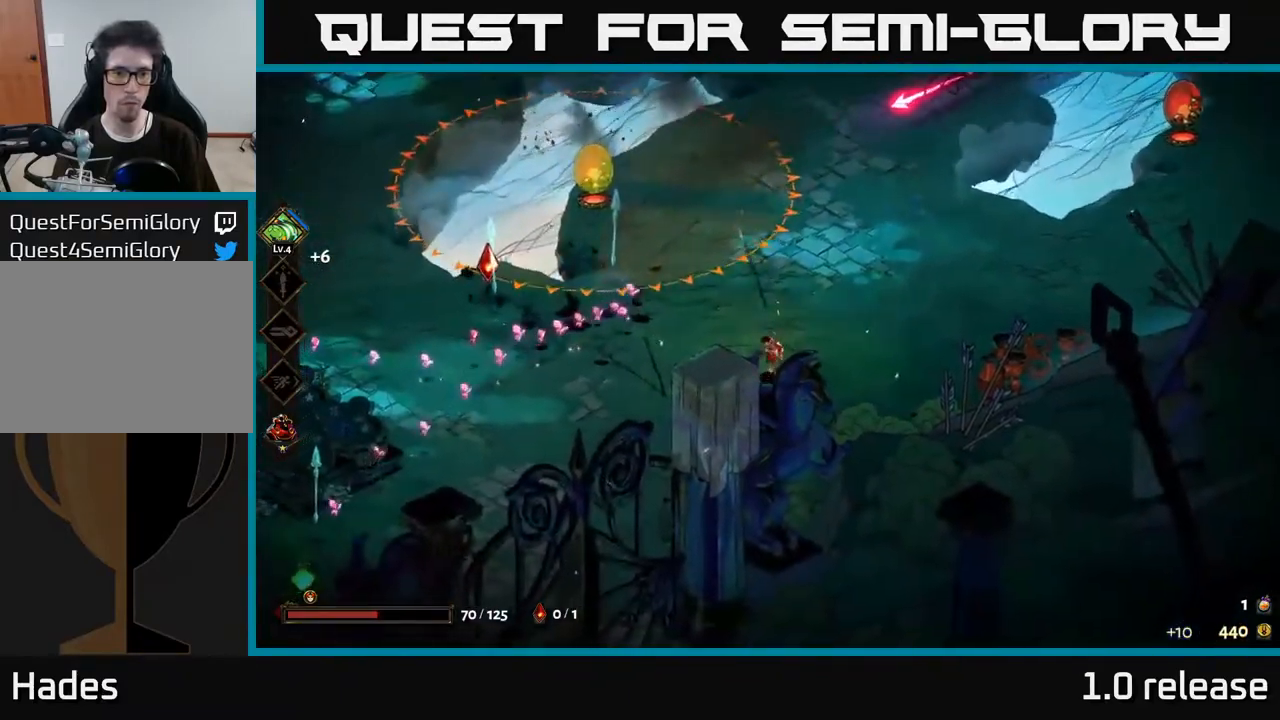
{"buttons": ["A"], "left_stick": "down-left", "right_stick": "center", "events": [[383, "A", "down"]]}
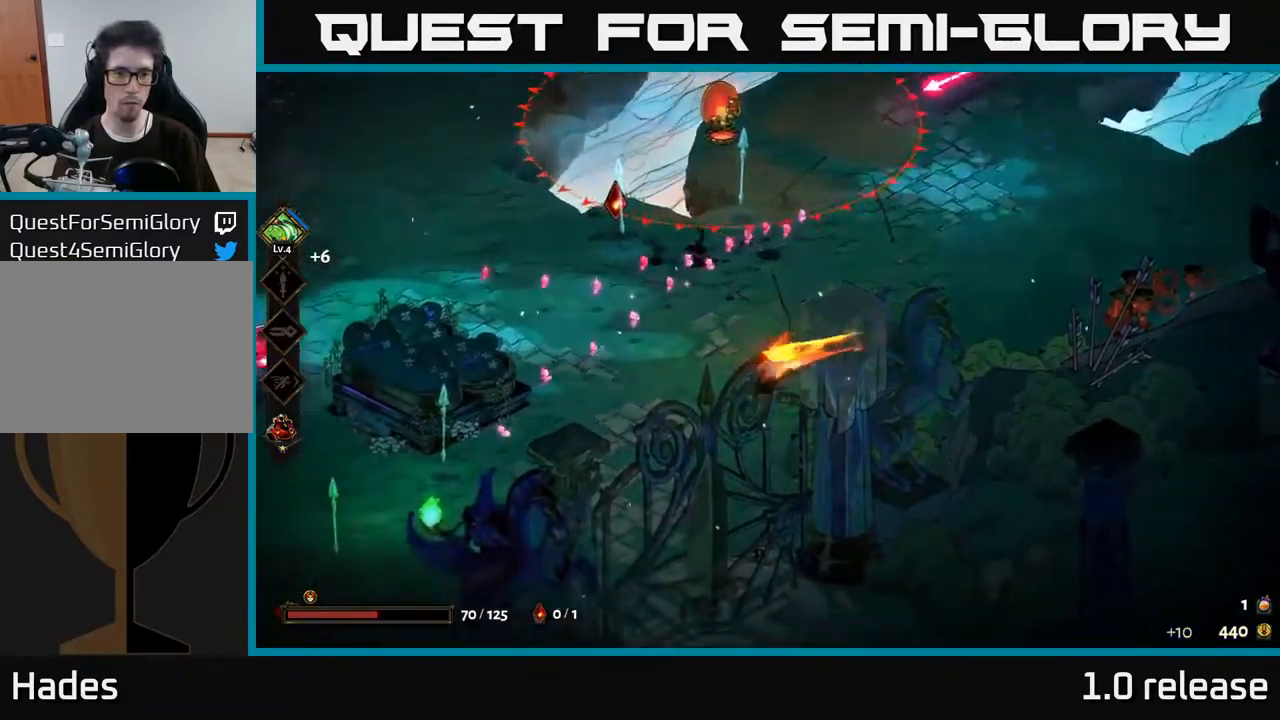
{"buttons": [], "left_stick": "down-left", "right_stick": "center", "events": [[67, "A", "up"]]}
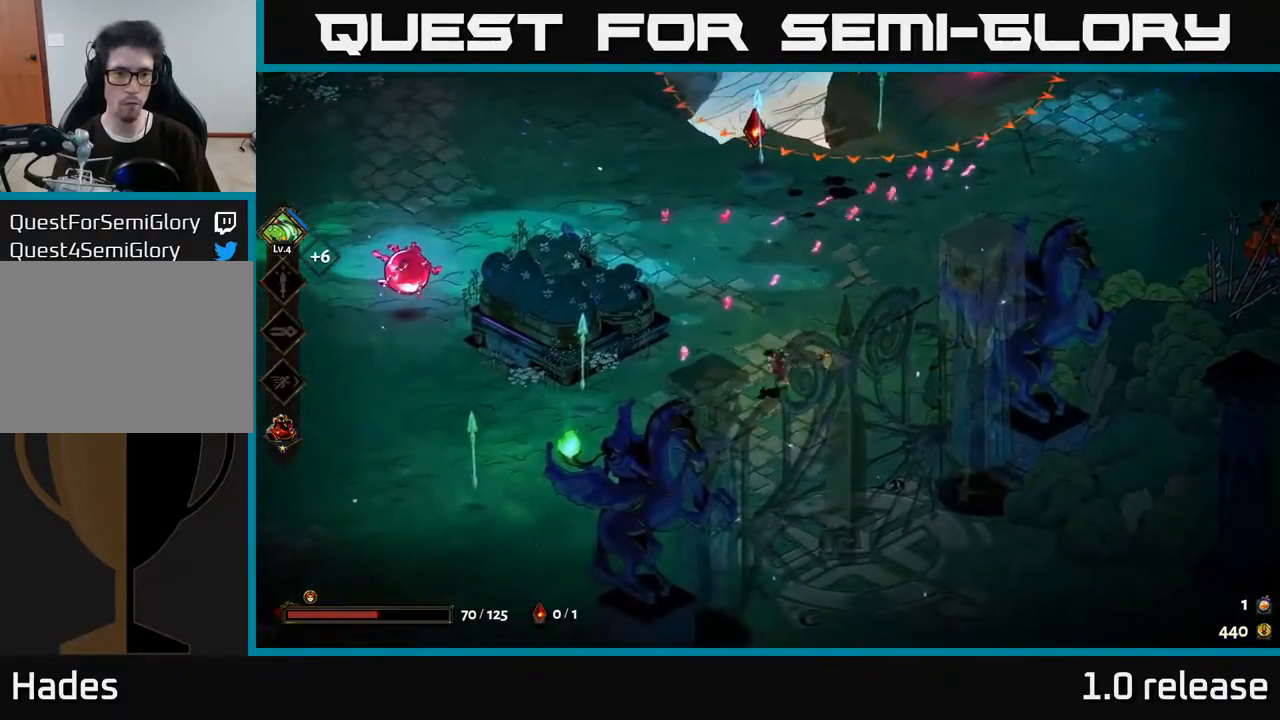
{"buttons": ["A", "X"], "left_stick": "up-left", "right_stick": "center", "events": [[133, "left_stick", "left"], [200, "A", "down"], [300, "left_stick", "up-left"], [333, "A", "up"], [400, "A", "down"], [483, "X", "down"]]}